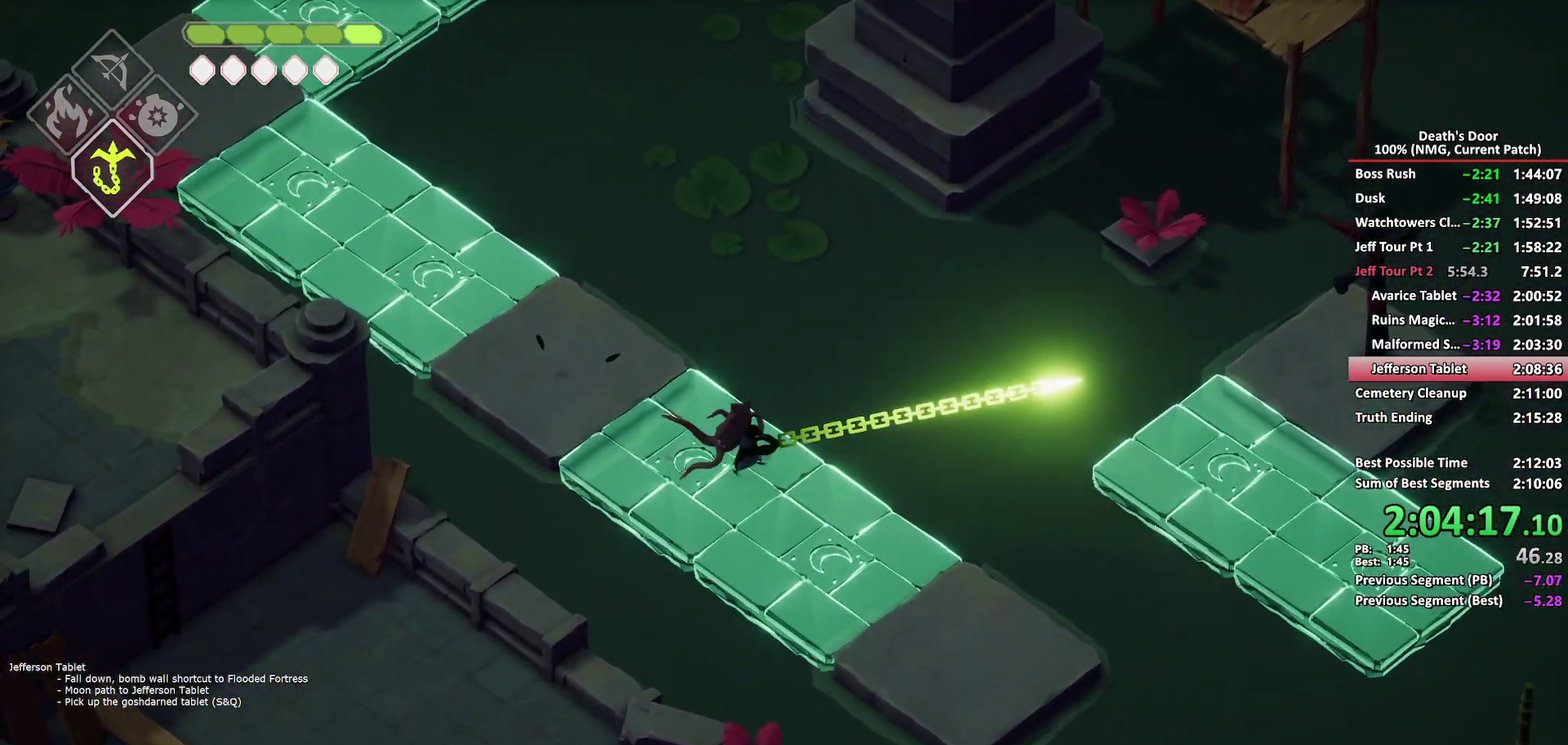
Gameplay with a controller (Xbox layout); each line is a JSON object with the inputs held at the frame after it. "events" lists button and stick changes between this image and that frame as [ms after this image, input, new state], when the widget could be followed in between.
{"buttons": [], "left_stick": "down", "right_stick": "center", "events": [[83, "left_stick", "center"], [217, "left_stick", "down-right"], [367, "left_stick", "down"]]}
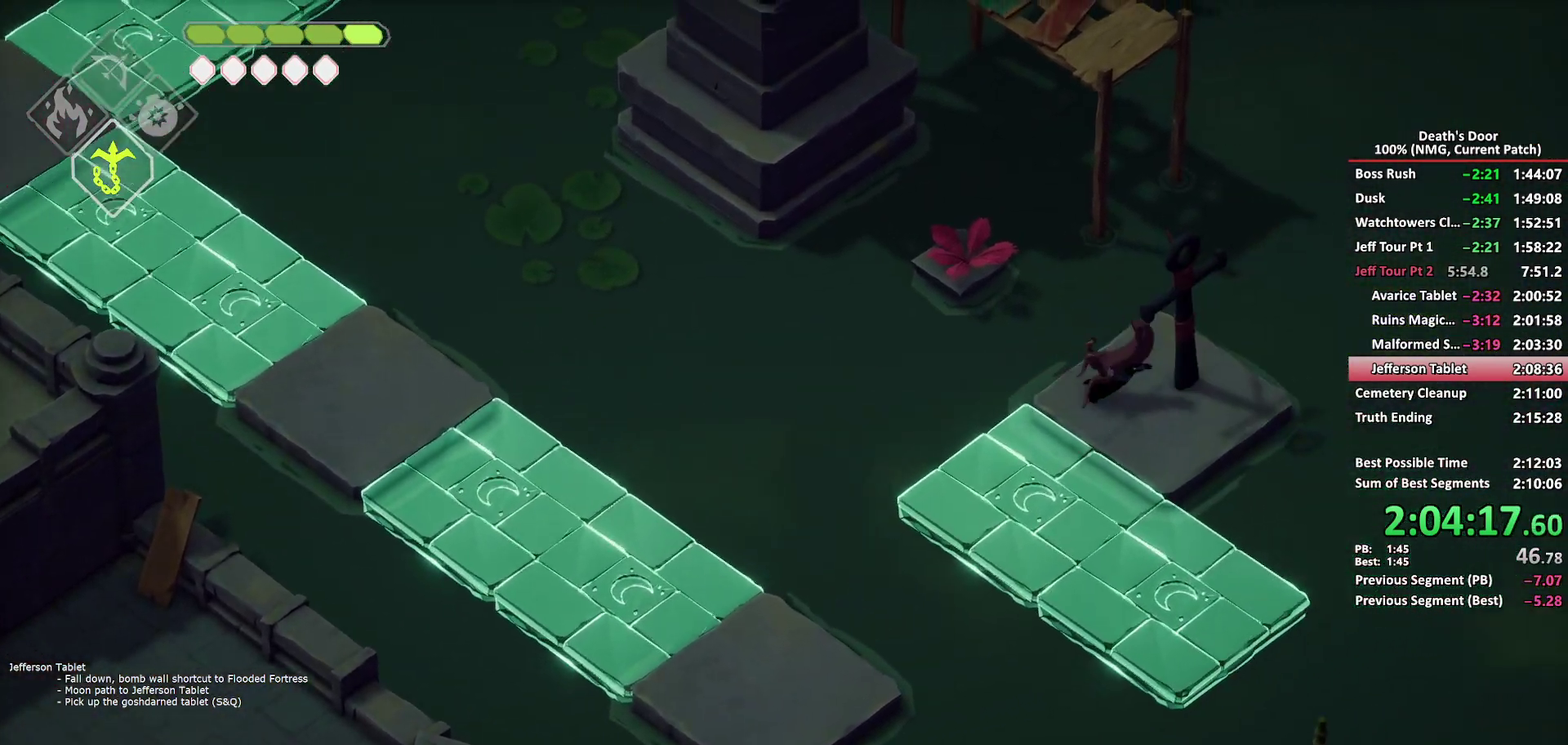
{"buttons": [], "left_stick": "down", "right_stick": "center", "events": []}
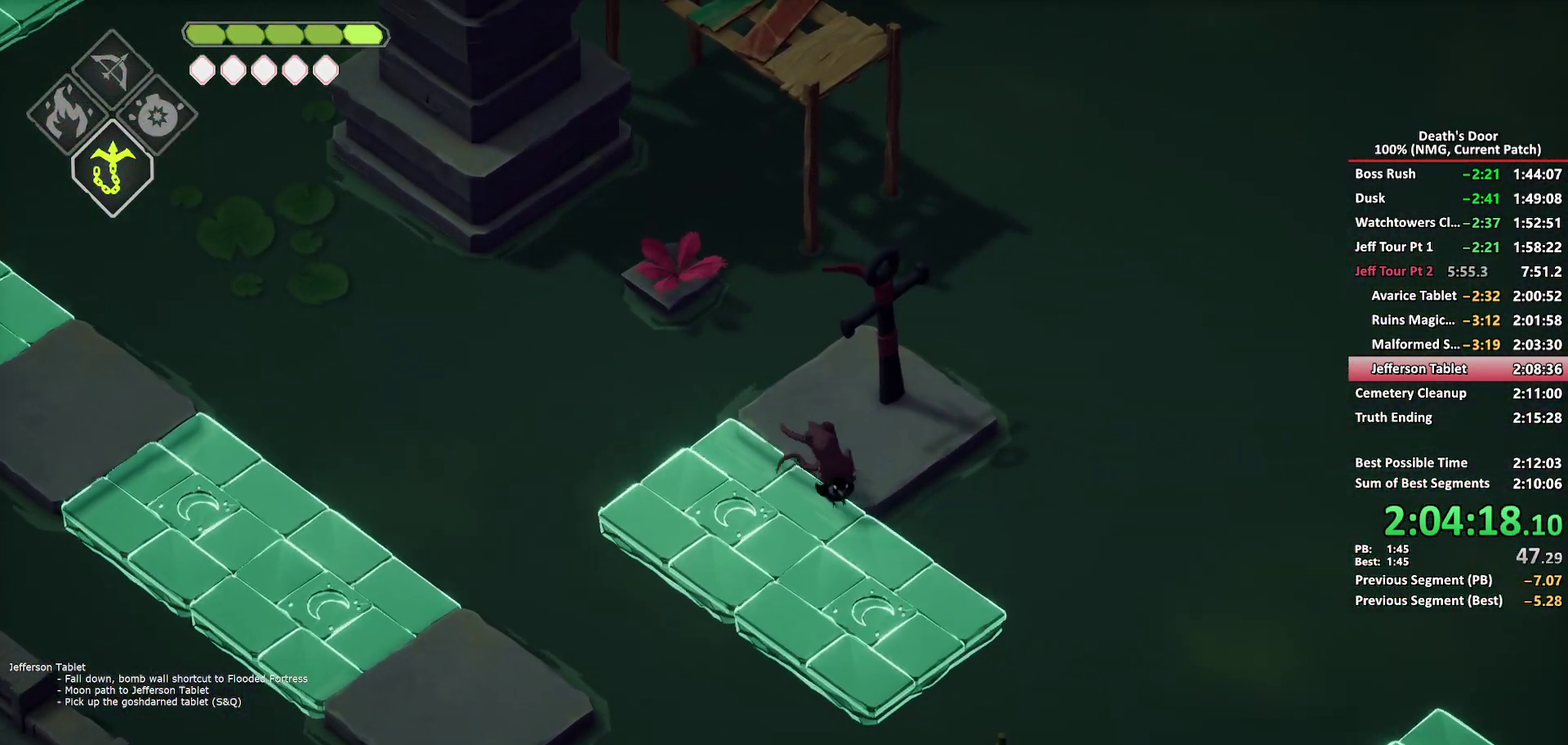
{"buttons": [], "left_stick": "down-right", "right_stick": "center", "events": [[167, "B", "down"], [200, "left_stick", "down-right"], [267, "B", "up"]]}
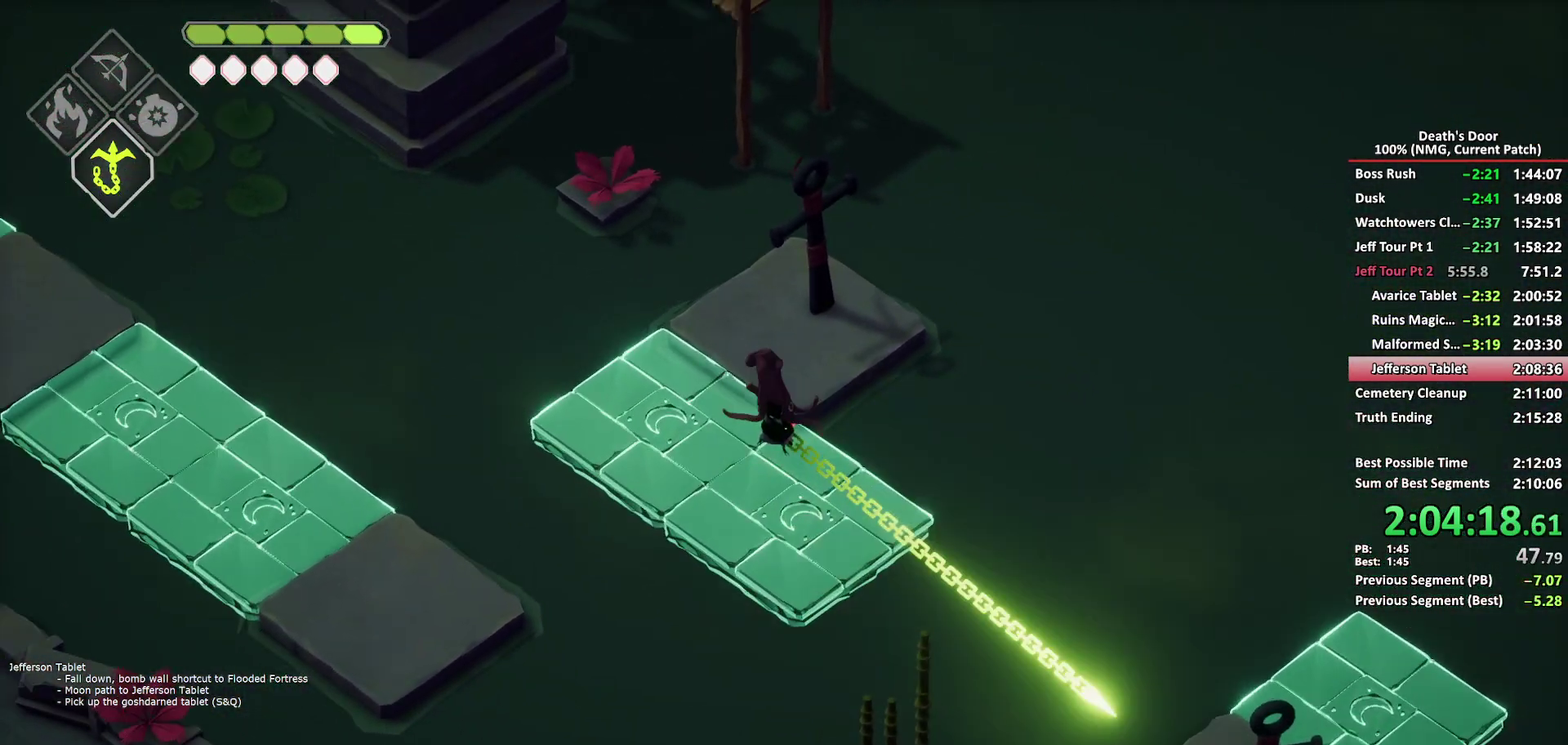
{"buttons": [], "left_stick": "right", "right_stick": "center", "events": [[217, "left_stick", "right"]]}
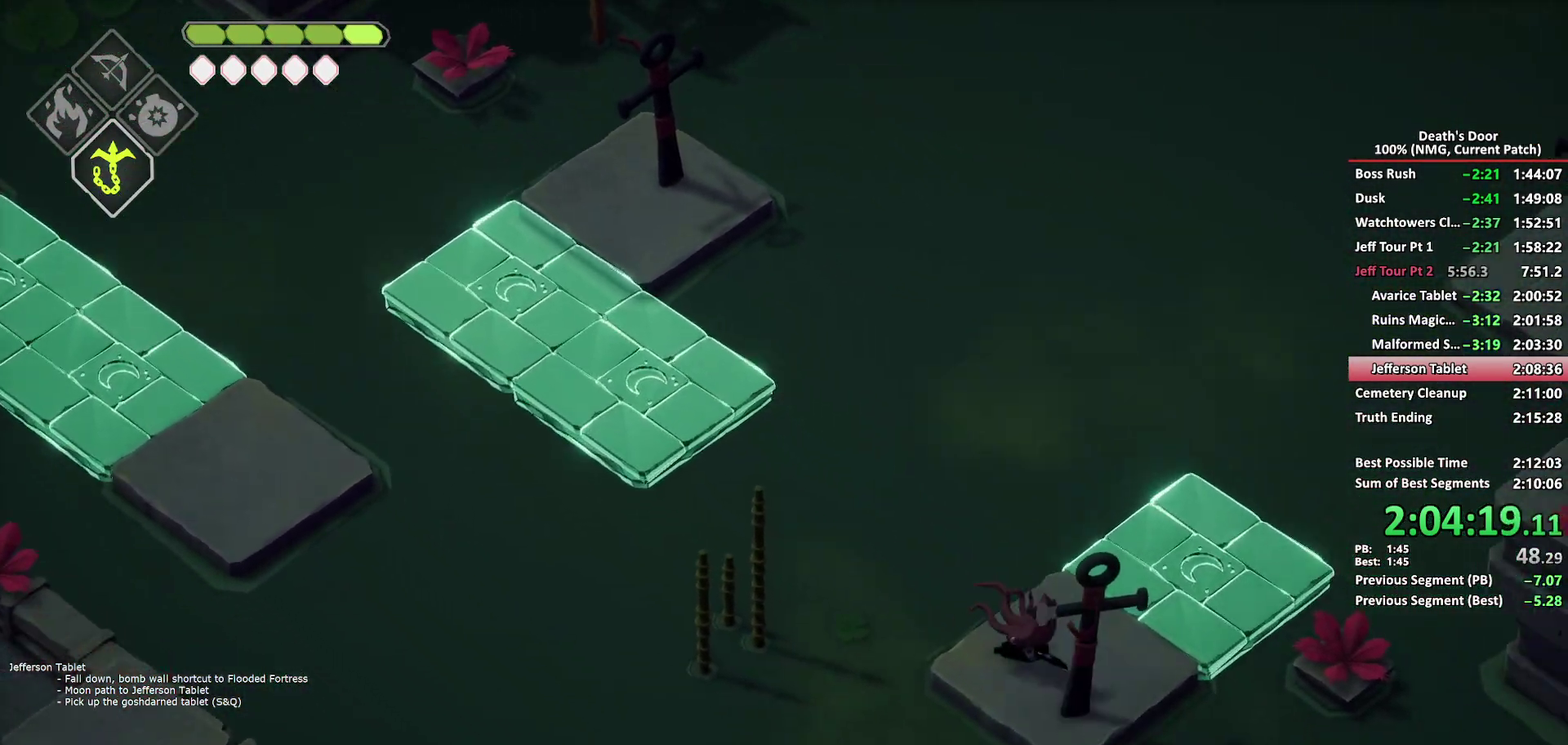
{"buttons": [], "left_stick": "up-right", "right_stick": "center", "events": [[183, "left_stick", "up-right"], [217, "B", "down"], [317, "B", "up"]]}
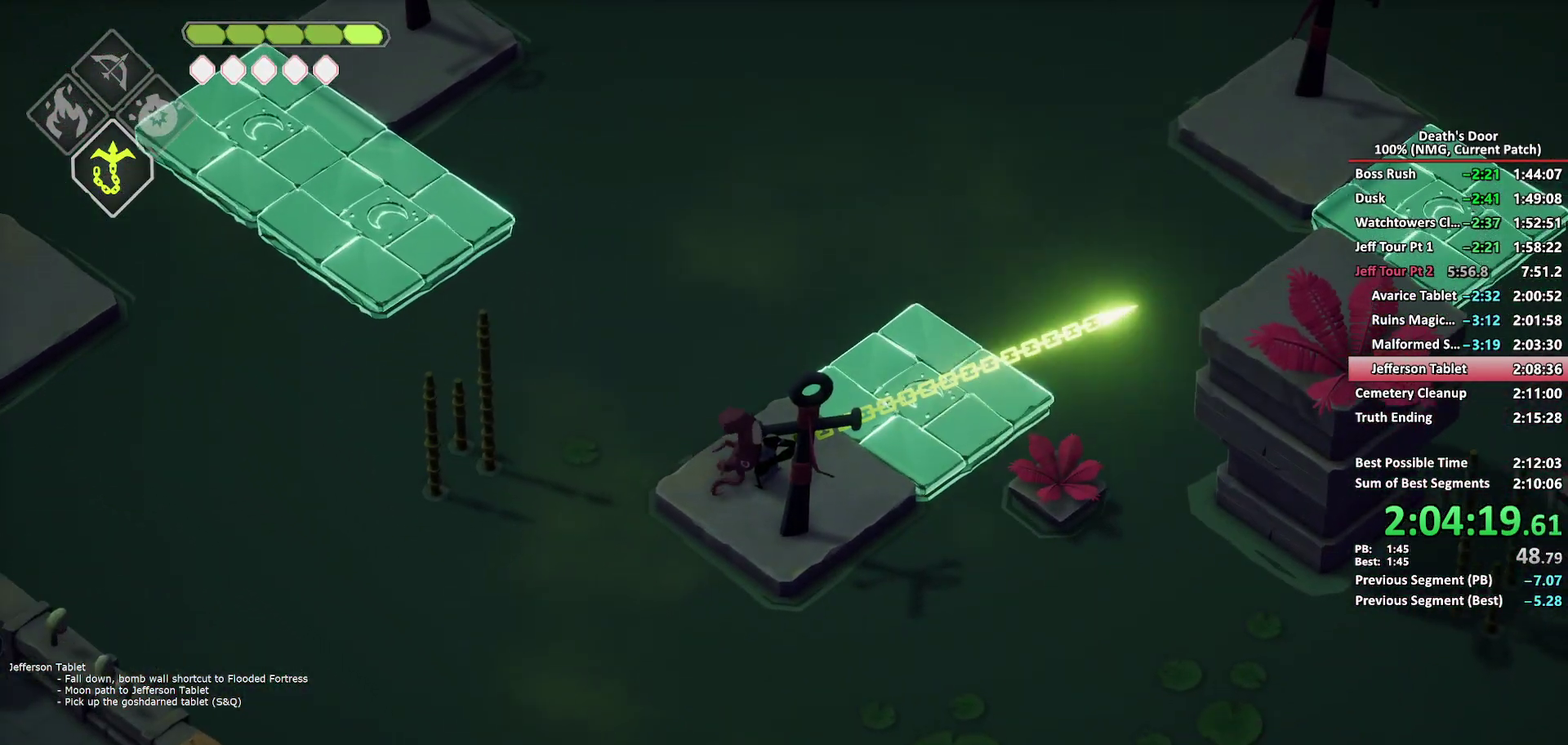
{"buttons": [], "left_stick": "up-right", "right_stick": "center", "events": [[383, "B", "down"], [467, "B", "up"]]}
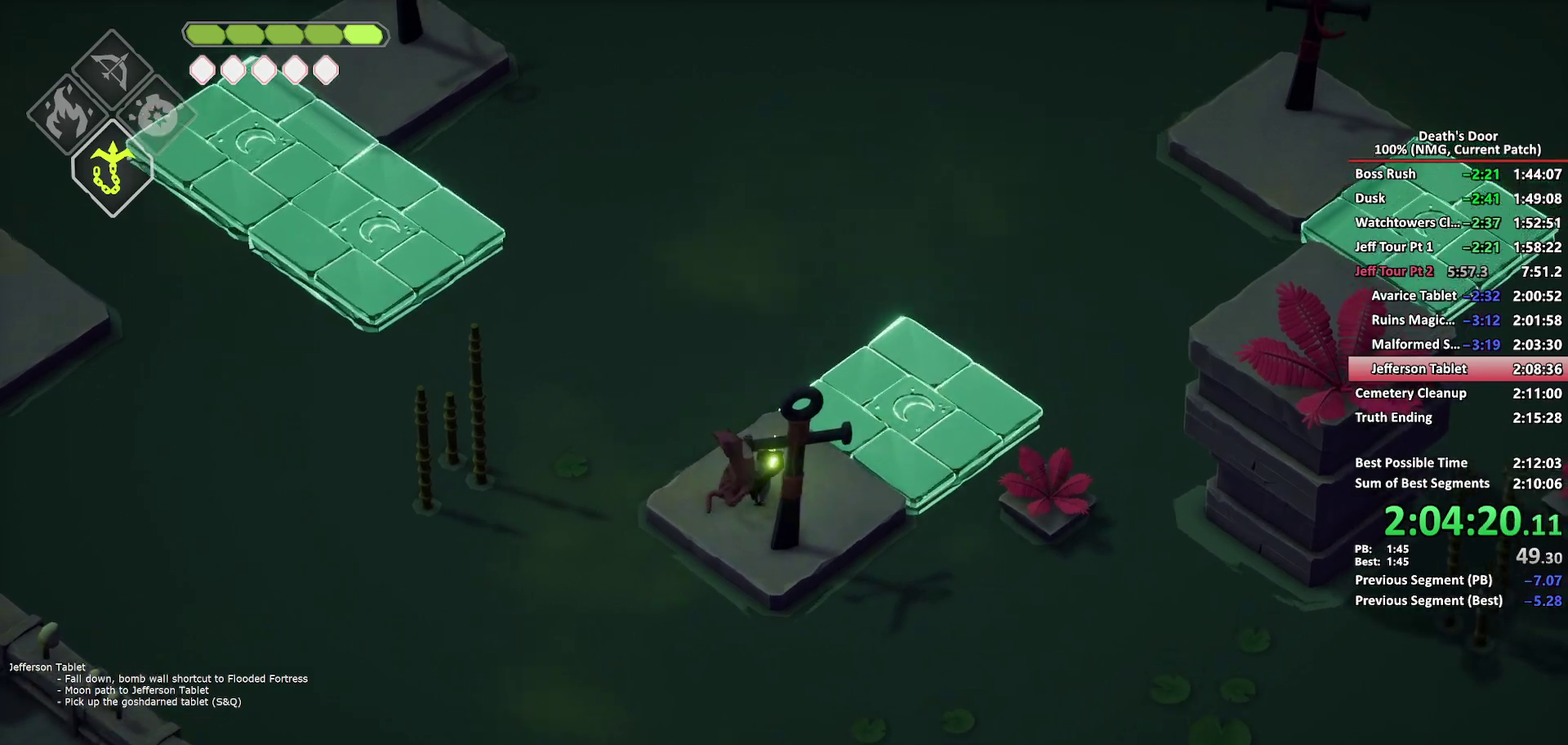
{"buttons": [], "left_stick": "right", "right_stick": "center", "events": [[200, "left_stick", "center"], [350, "left_stick", "right"]]}
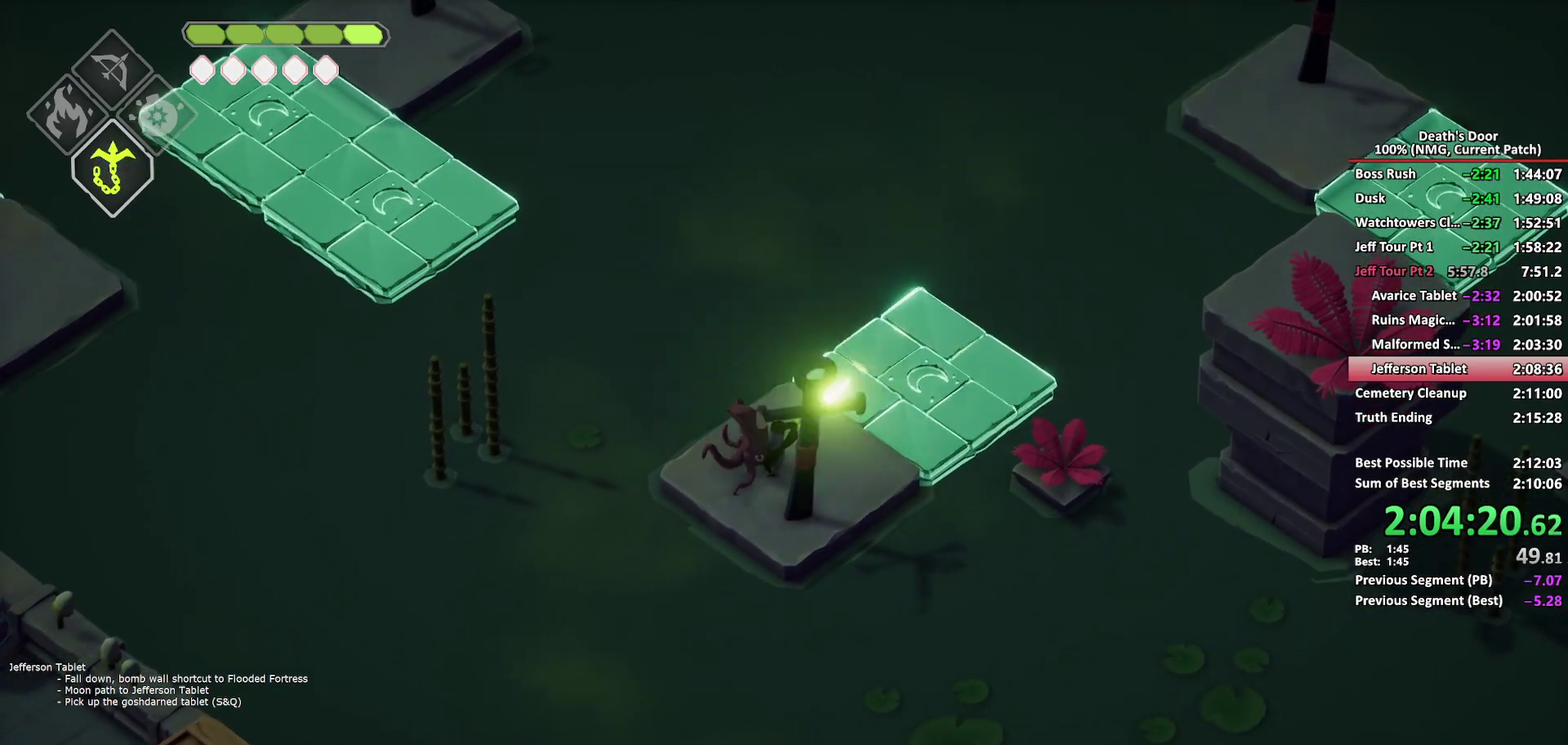
{"buttons": [], "left_stick": "up-right", "right_stick": "center", "events": [[67, "left_stick", "up-right"], [317, "B", "down"], [400, "B", "up"]]}
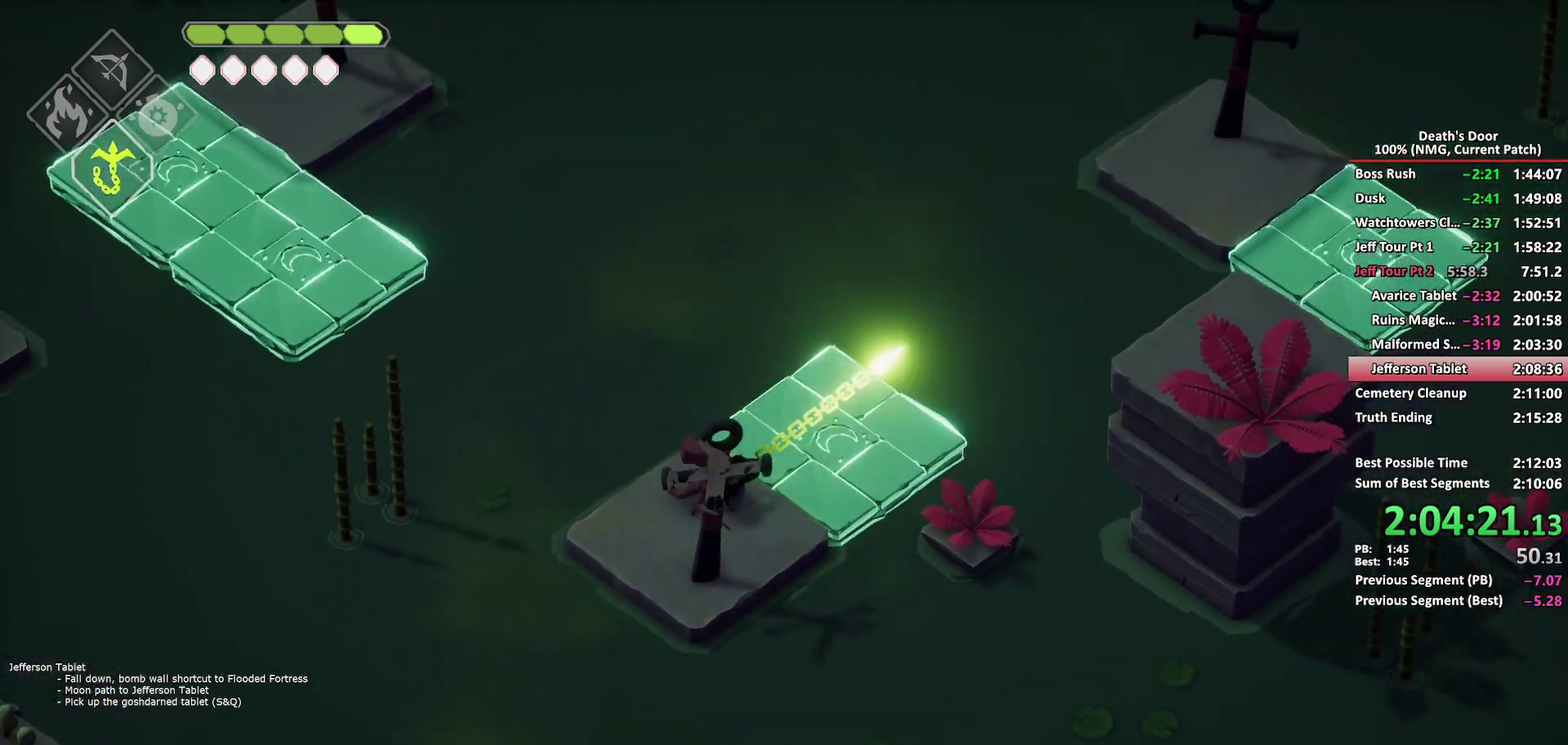
{"buttons": [], "left_stick": "right", "right_stick": "center", "events": [[417, "left_stick", "right"]]}
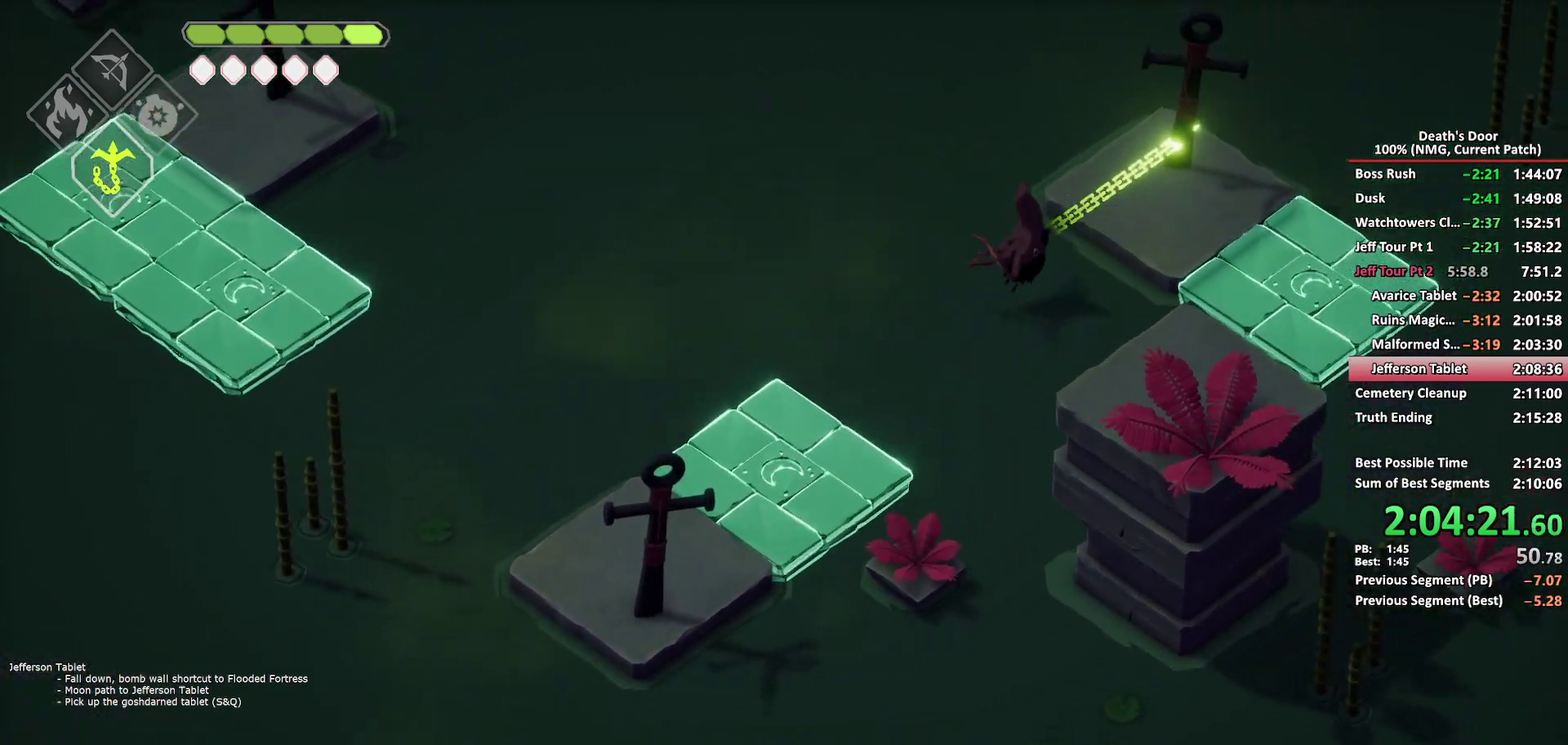
{"buttons": [], "left_stick": "down-right", "right_stick": "center", "events": [[50, "left_stick", "down-right"]]}
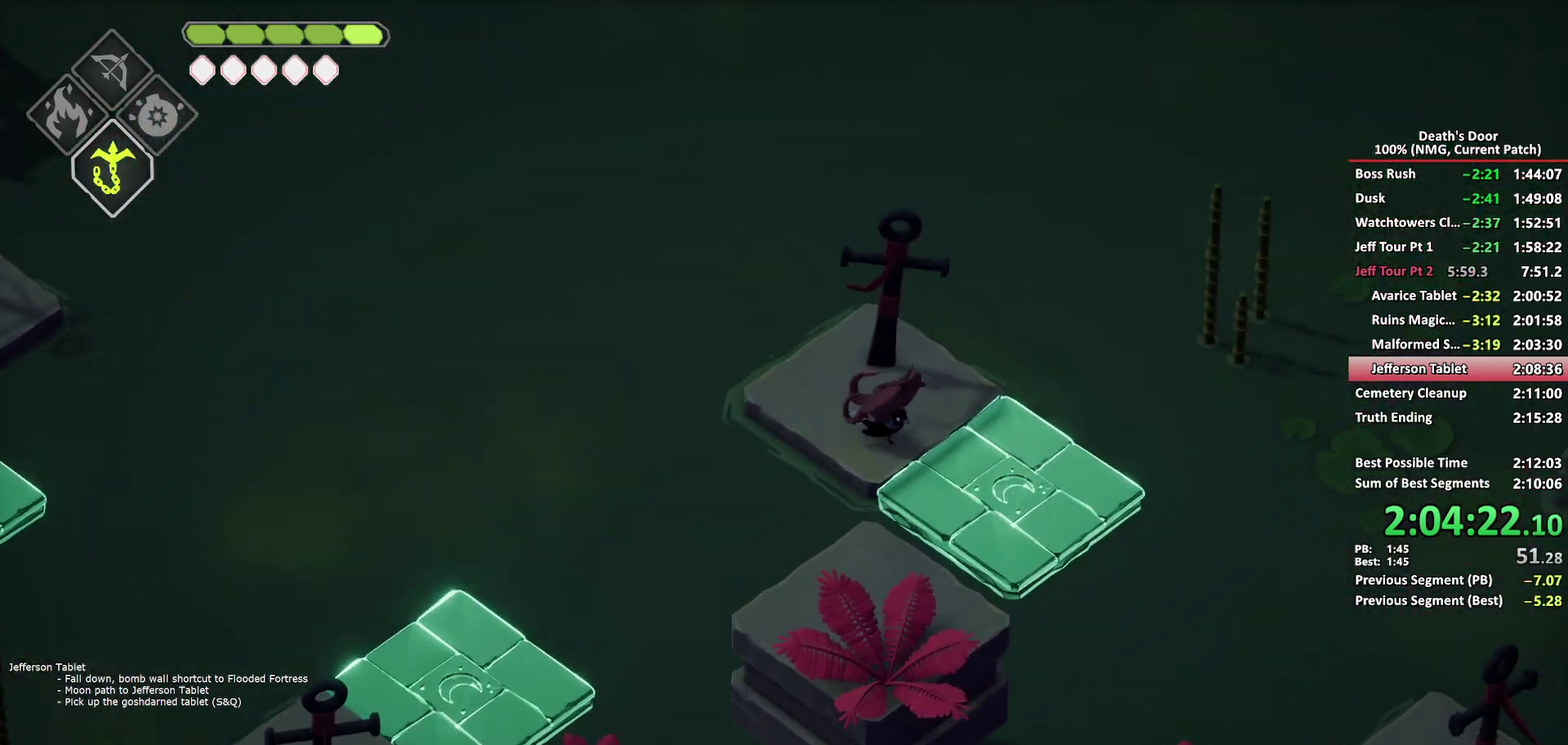
{"buttons": [], "left_stick": "down-right", "right_stick": "center", "events": [[50, "B", "down"], [150, "B", "up"]]}
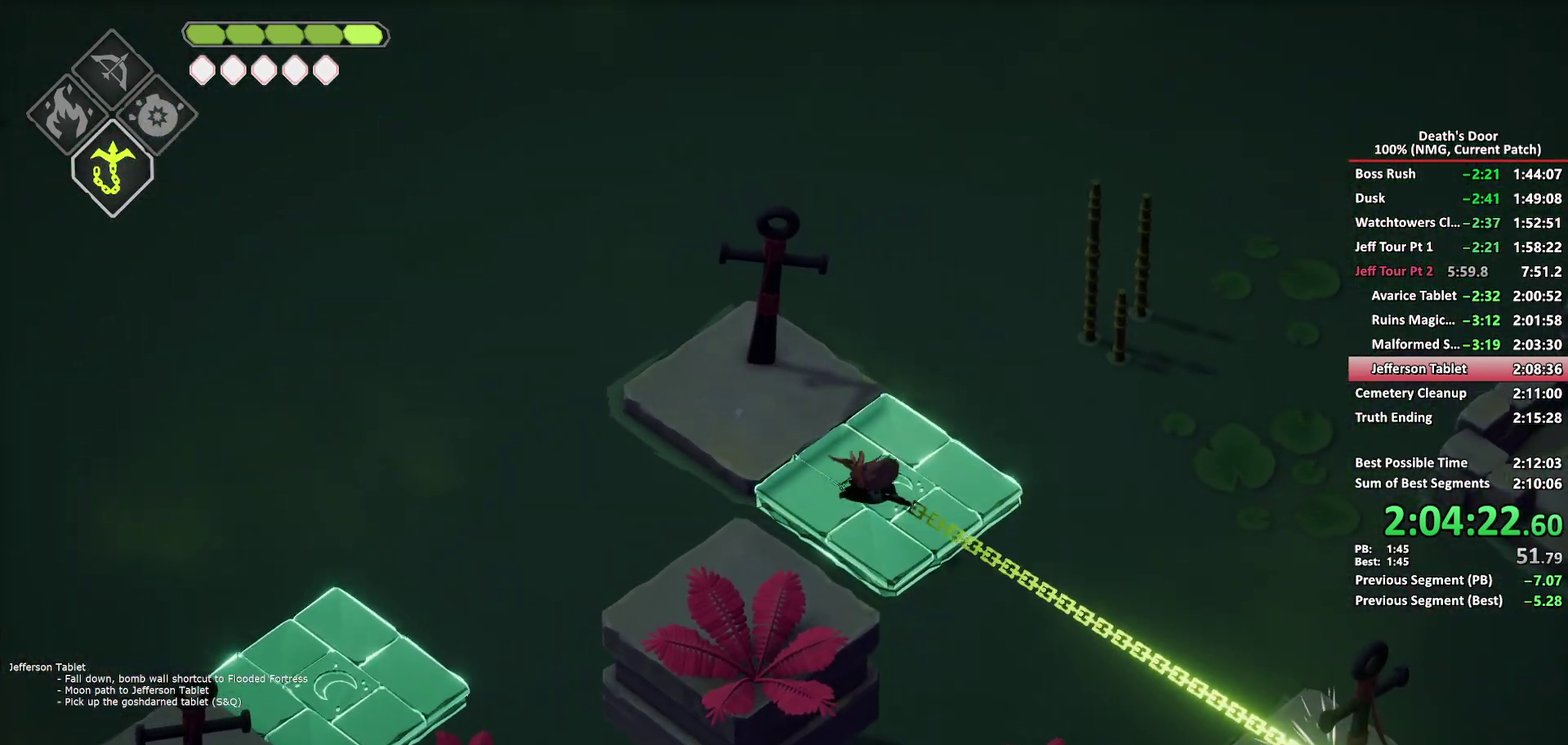
{"buttons": ["B"], "left_stick": "up-right", "right_stick": "center", "events": [[83, "left_stick", "right"], [450, "left_stick", "up-right"], [467, "B", "down"]]}
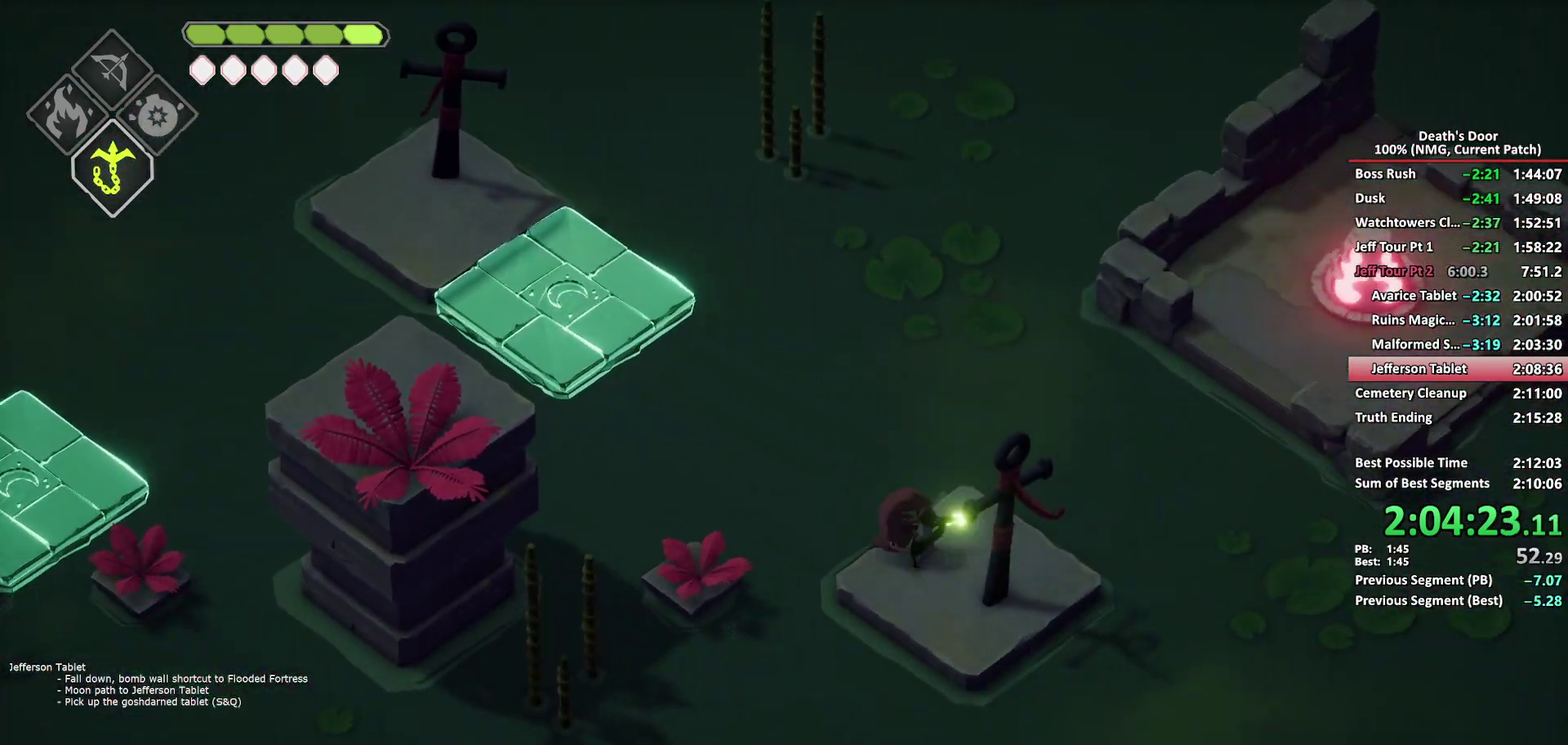
{"buttons": [], "left_stick": "center", "right_stick": "center", "events": [[67, "B", "up"], [450, "left_stick", "center"]]}
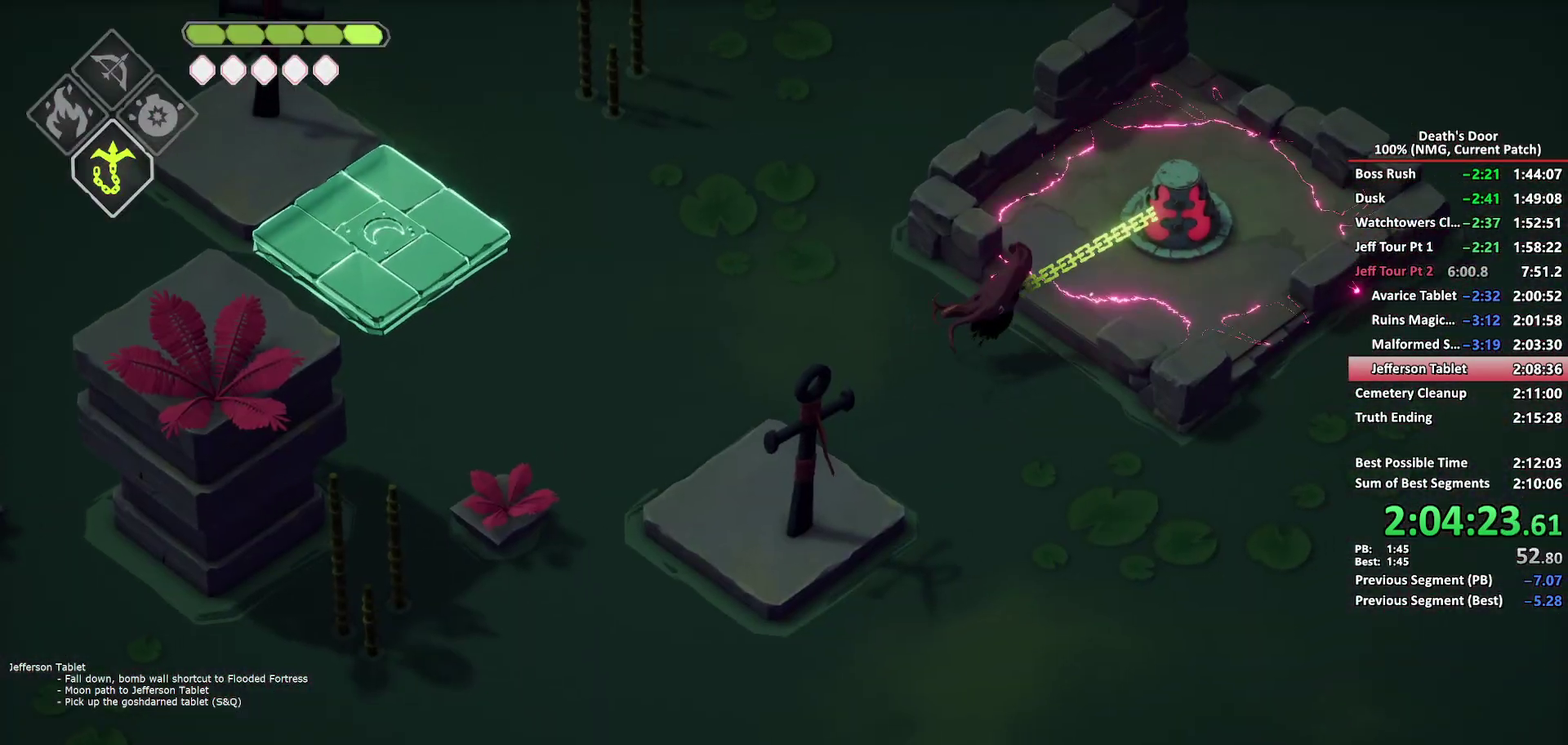
{"buttons": [], "left_stick": "down-left", "right_stick": "center", "events": [[133, "left_stick", "down-left"], [217, "B", "down"], [300, "B", "up"]]}
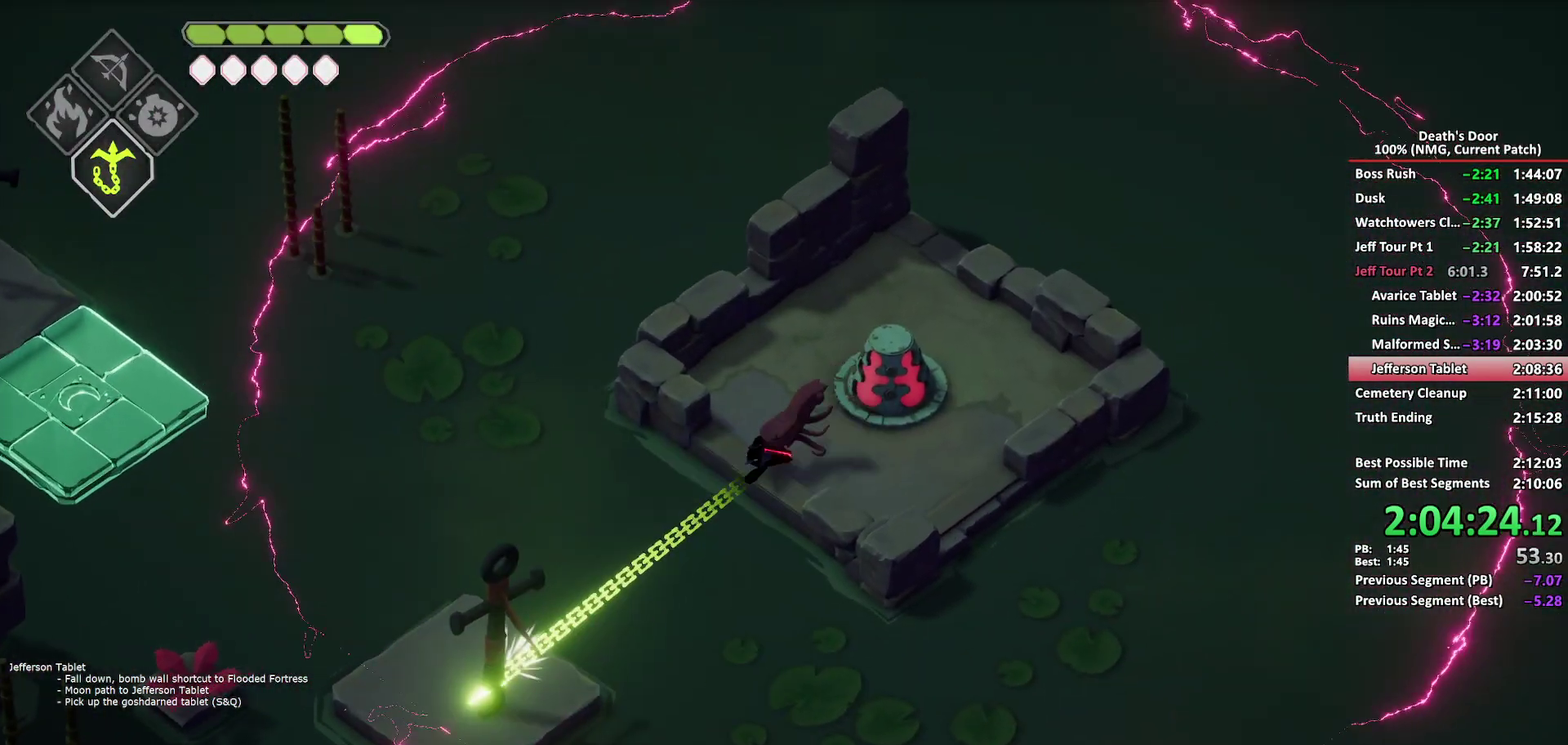
{"buttons": [], "left_stick": "left", "right_stick": "center", "events": [[267, "left_stick", "left"]]}
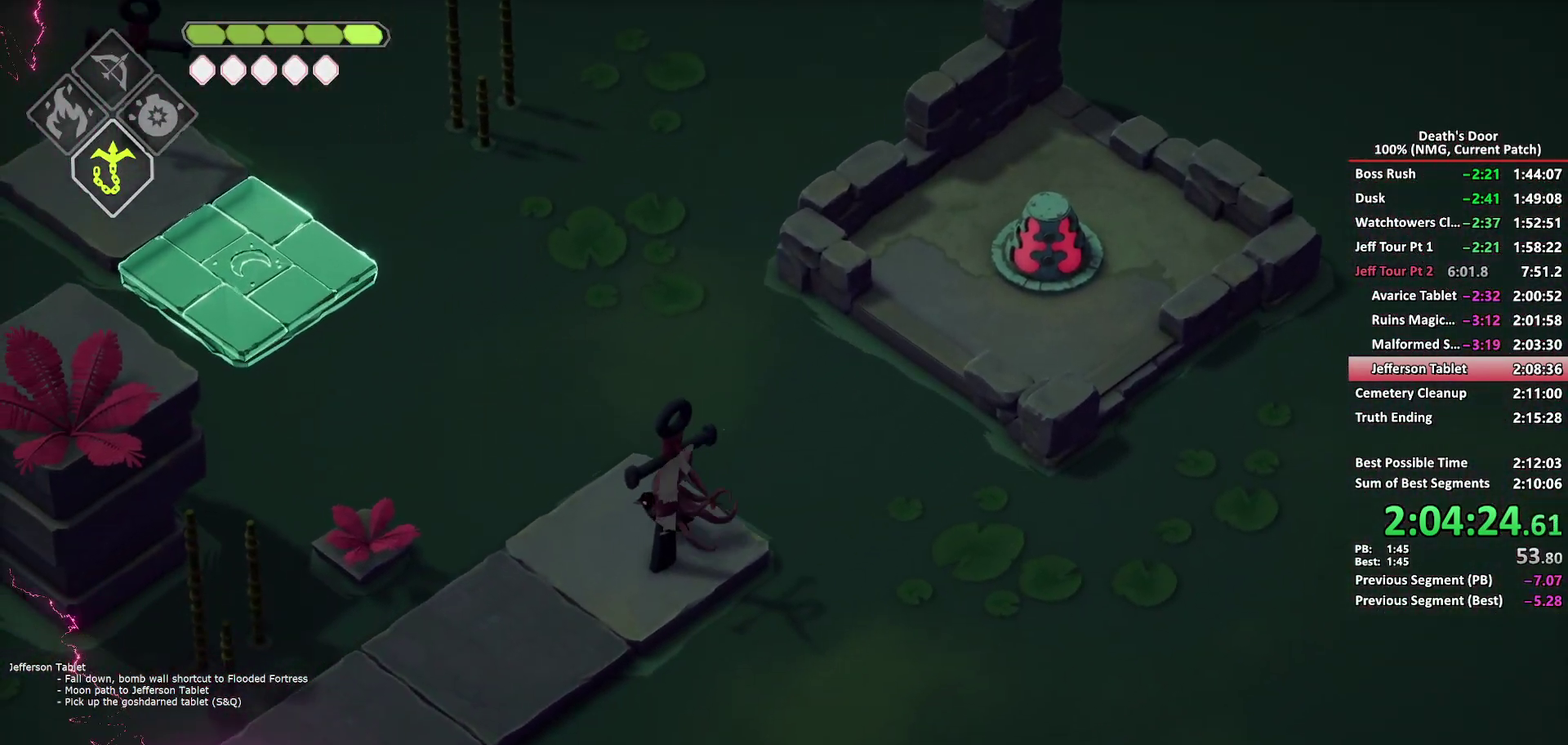
{"buttons": [], "left_stick": "down-left", "right_stick": "center", "events": [[17, "left_stick", "down-left"], [217, "A", "down"], [300, "A", "up"]]}
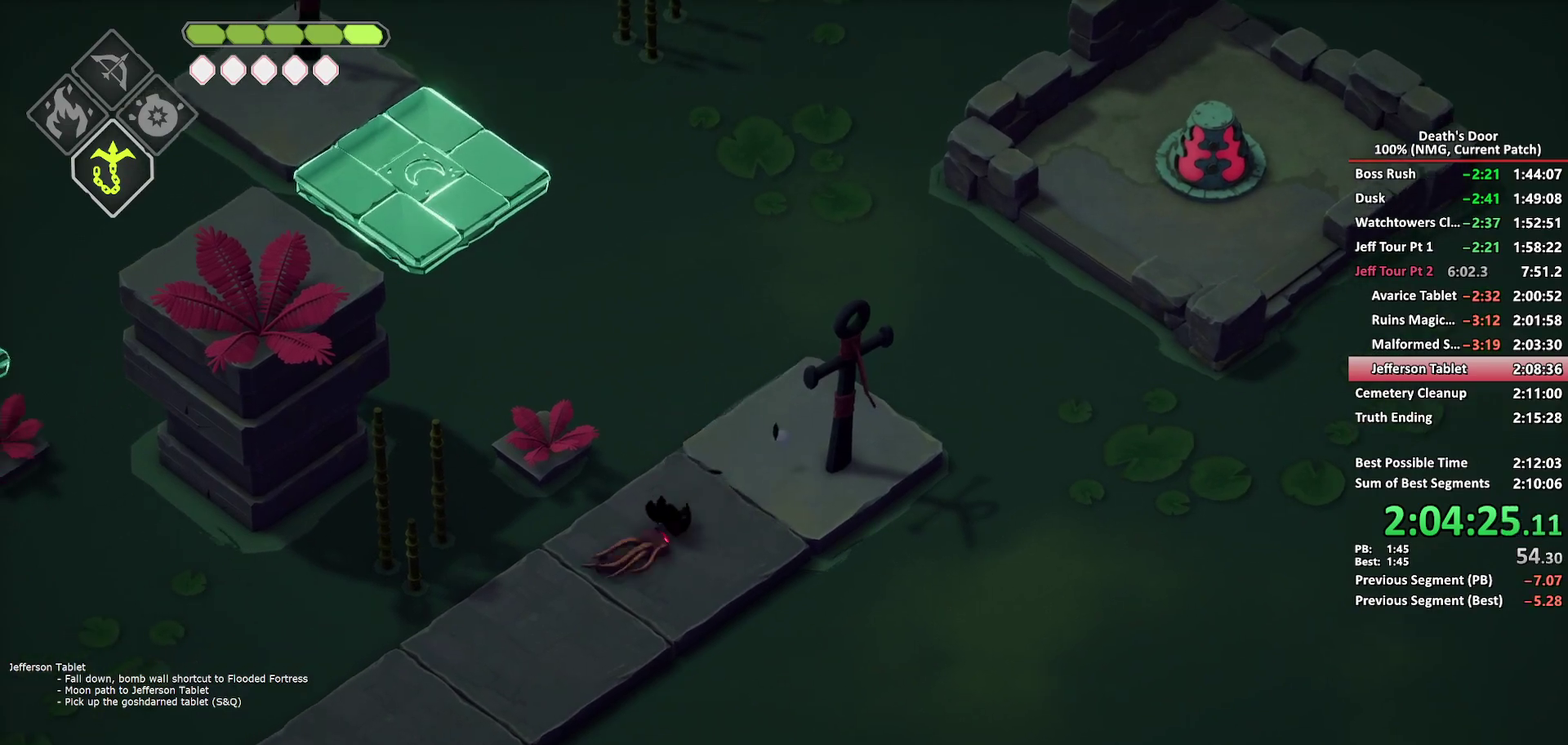
{"buttons": [], "left_stick": "down-left", "right_stick": "center", "events": []}
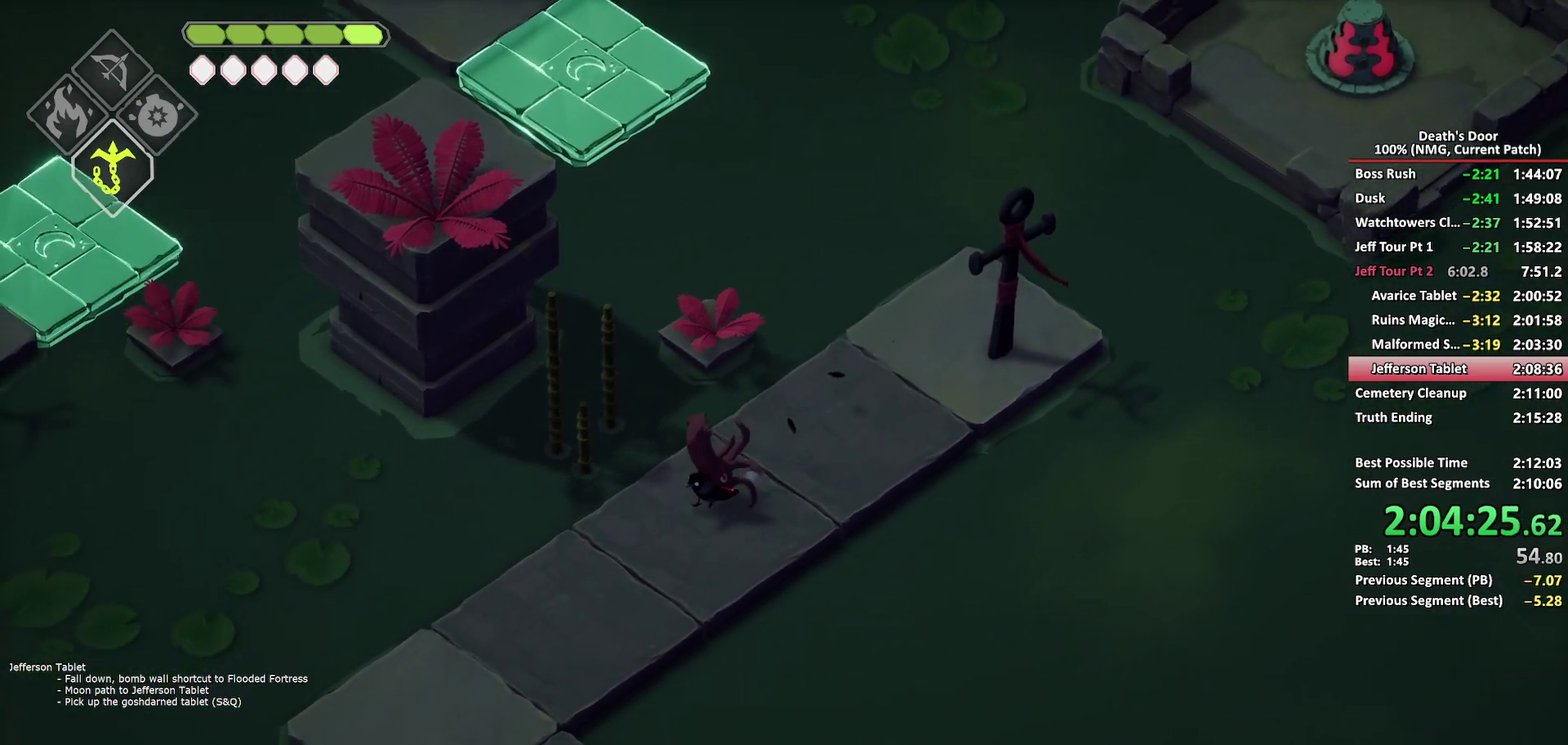
{"buttons": [], "left_stick": "down", "right_stick": "center", "events": [[17, "A", "down"], [100, "A", "up"], [183, "A", "down"], [250, "A", "up"], [317, "A", "down"], [417, "A", "up"], [500, "left_stick", "down"]]}
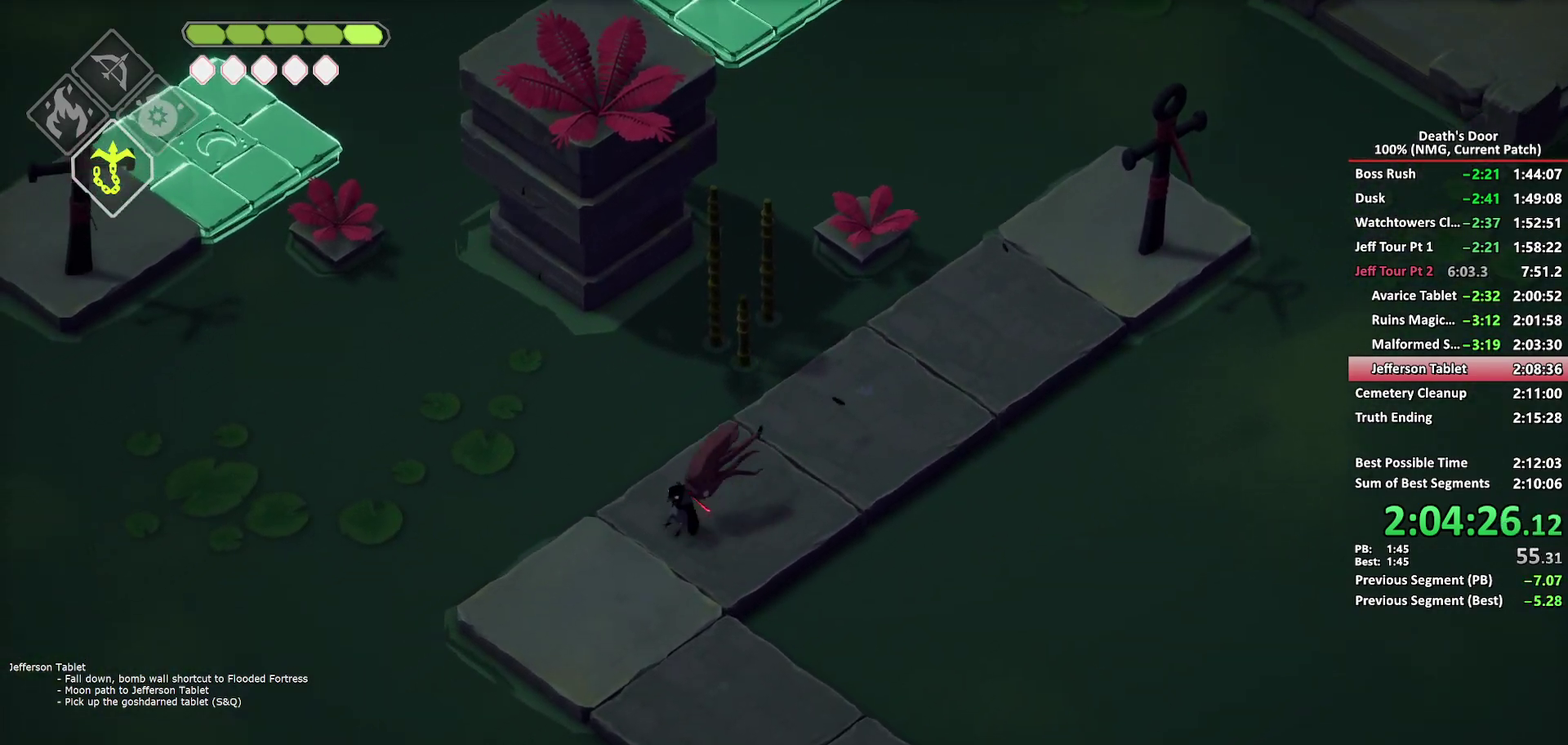
{"buttons": ["A"], "left_stick": "down-right", "right_stick": "center", "events": [[150, "left_stick", "down-right"], [317, "A", "down"], [417, "A", "up"], [483, "A", "down"]]}
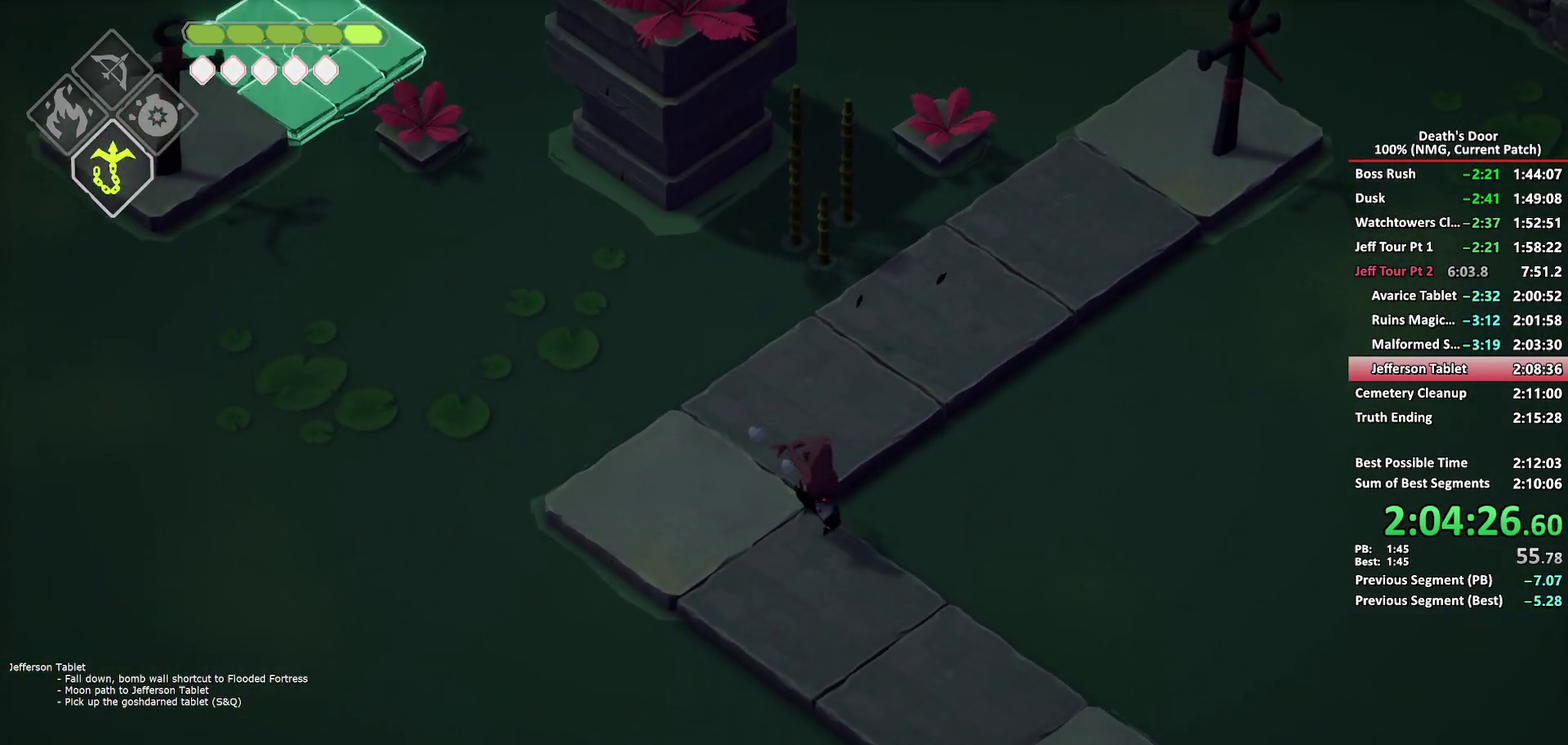
{"buttons": [], "left_stick": "down", "right_stick": "center", "events": [[50, "A", "up"], [117, "A", "down"], [233, "A", "up"], [350, "left_stick", "down"]]}
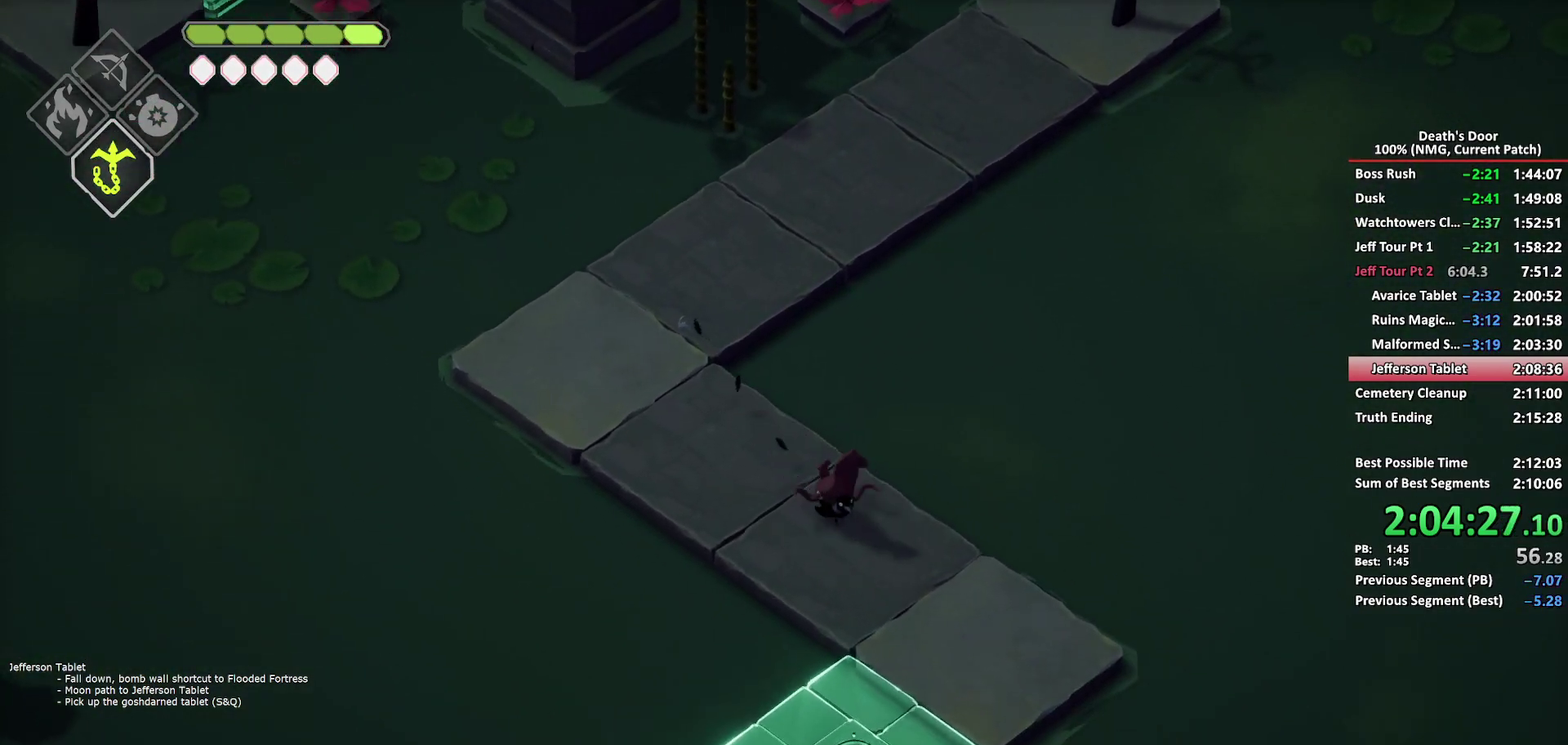
{"buttons": [], "left_stick": "down", "right_stick": "center", "events": []}
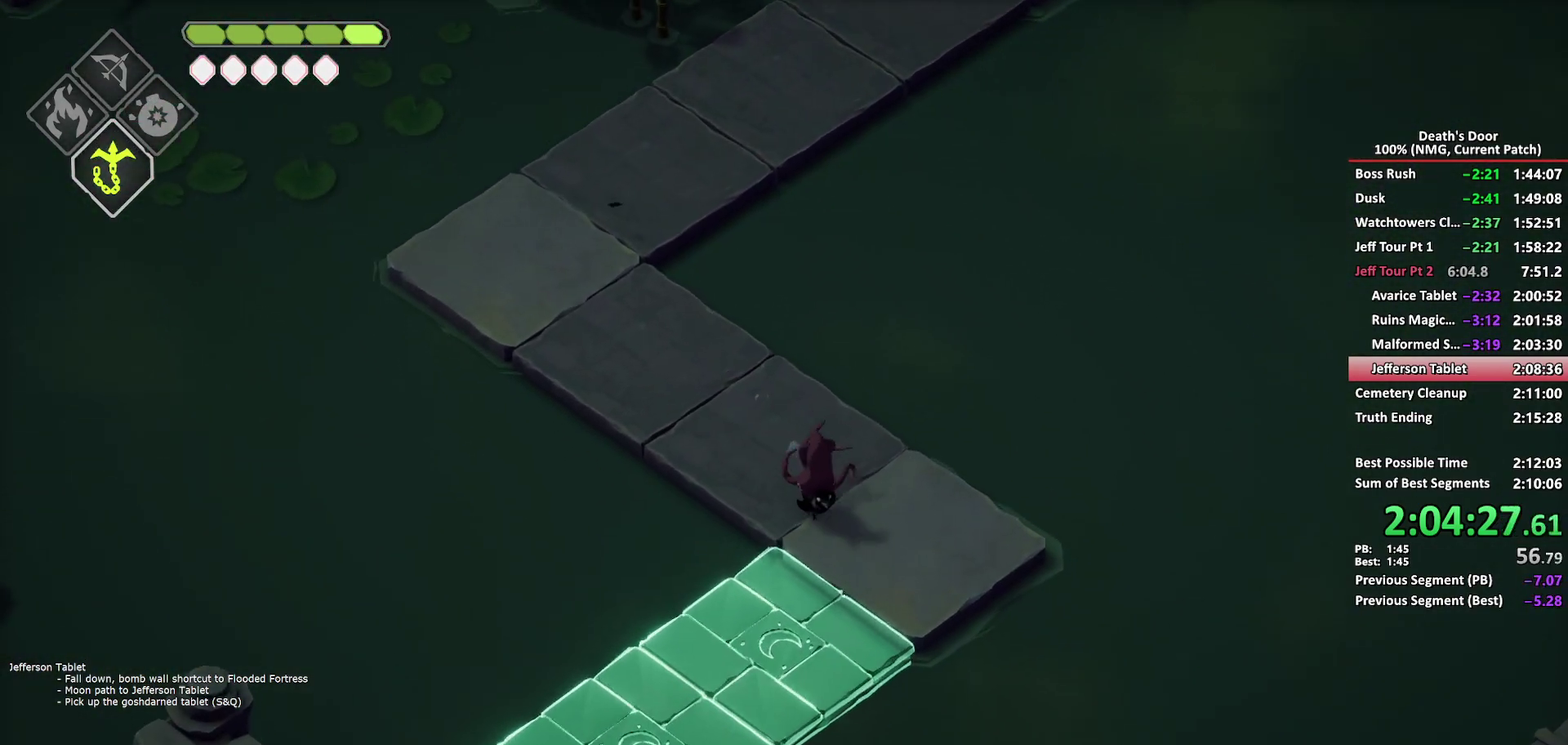
{"buttons": [], "left_stick": "down-left", "right_stick": "center", "events": [[450, "left_stick", "down-left"]]}
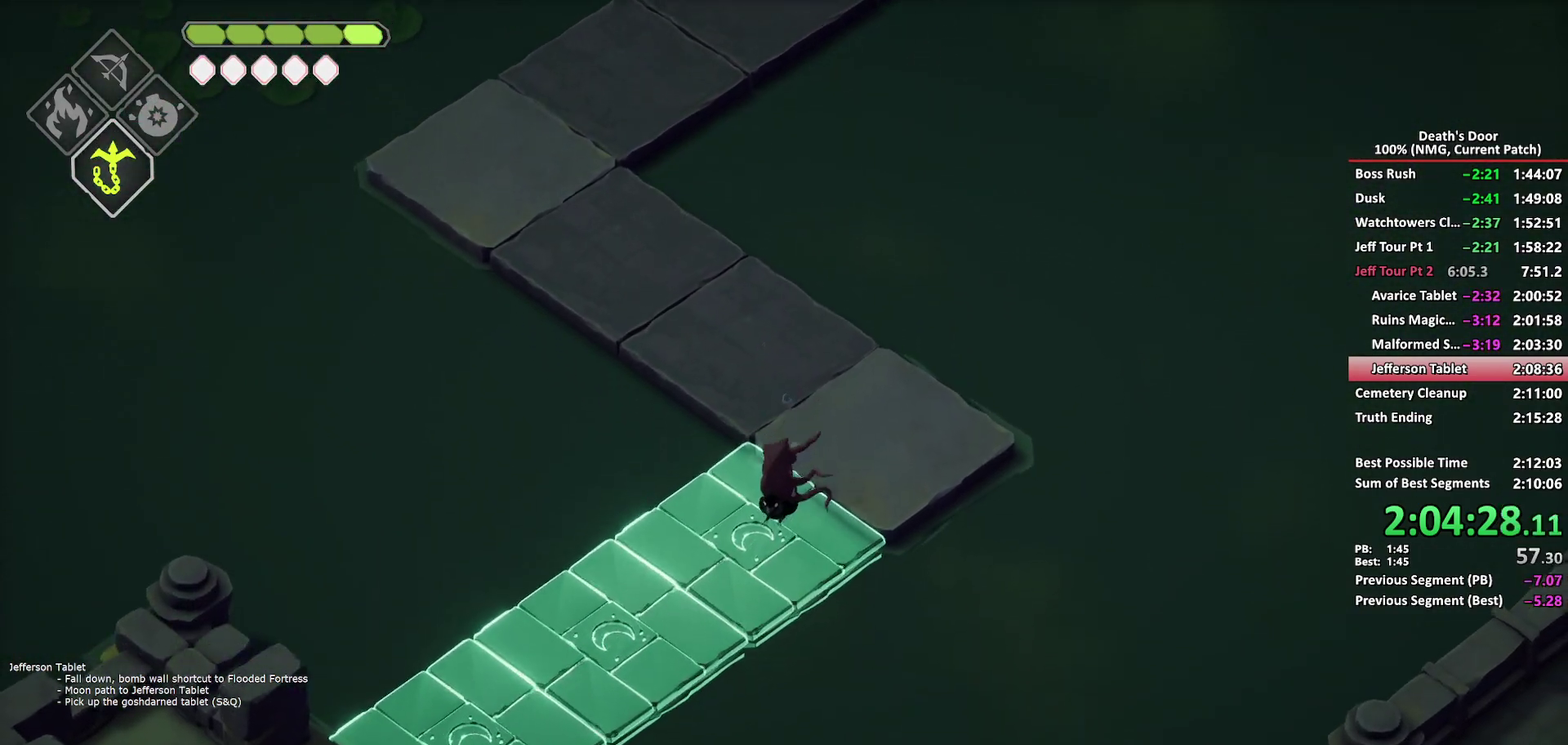
{"buttons": [], "left_stick": "up-right", "right_stick": "center", "events": [[50, "left_stick", "center"], [100, "DPAD_UP", "down"], [233, "DPAD_UP", "up"], [433, "left_stick", "right"], [483, "left_stick", "up-right"]]}
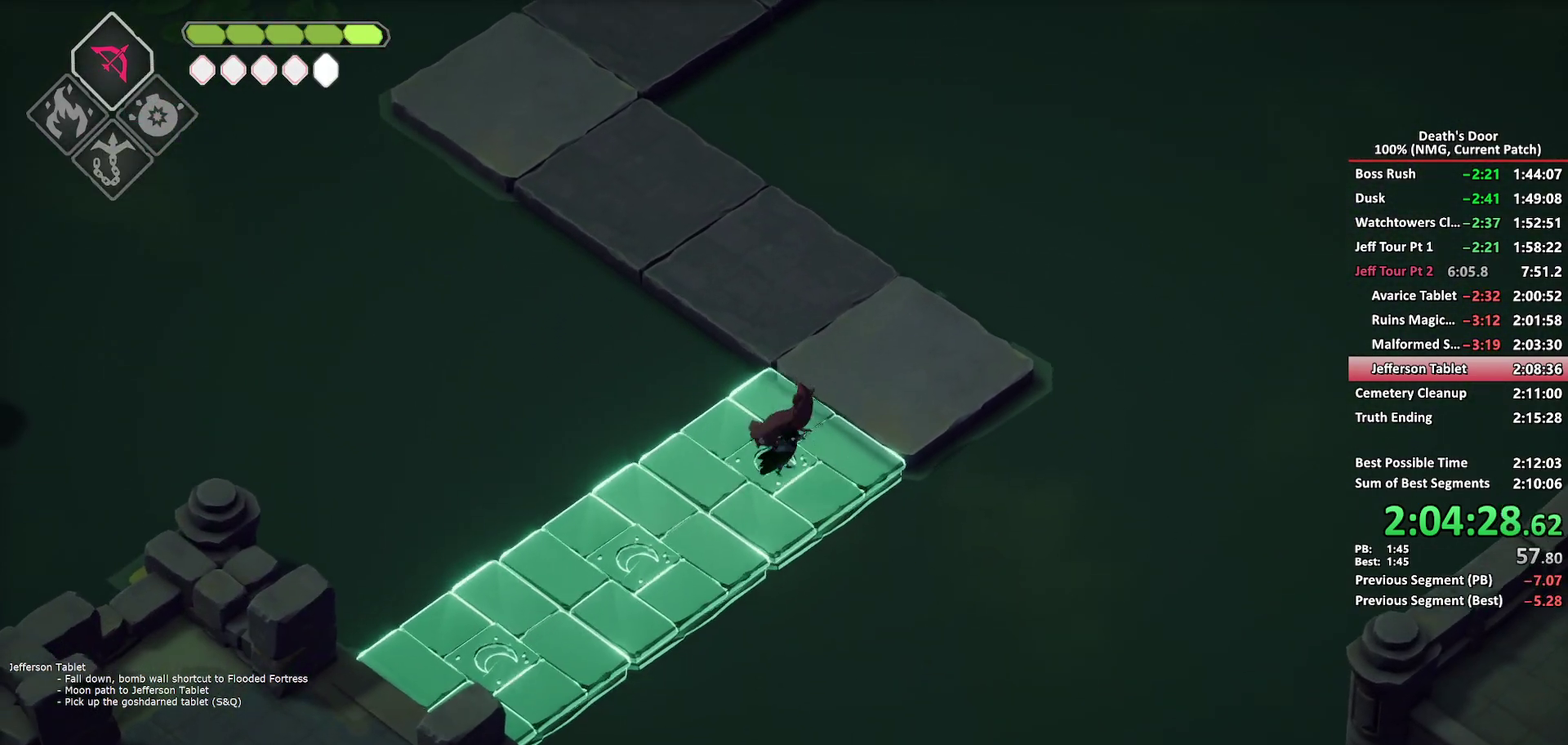
{"buttons": [], "left_stick": "center", "right_stick": "center", "events": [[417, "left_stick", "center"]]}
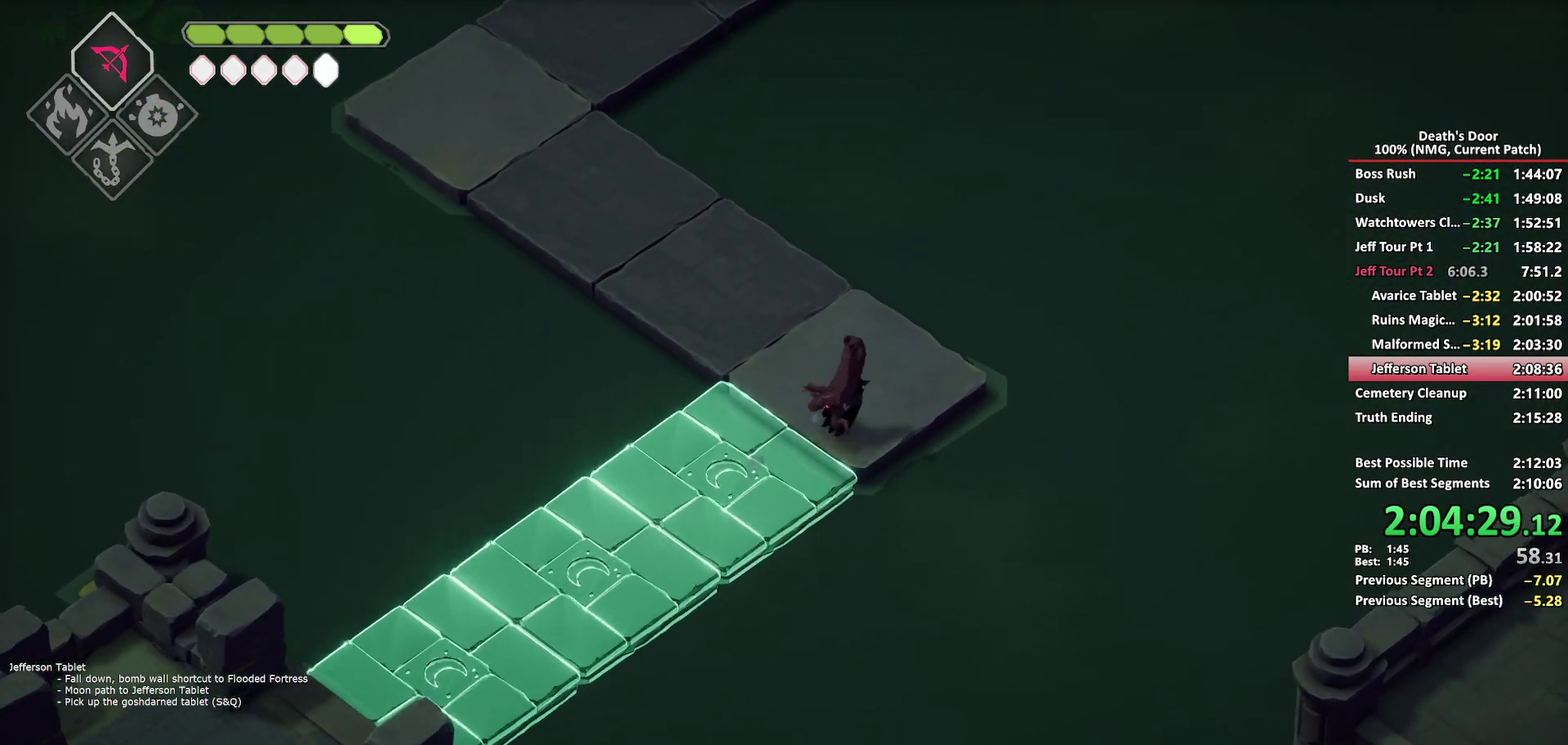
{"buttons": [], "left_stick": "center", "right_stick": "center", "events": []}
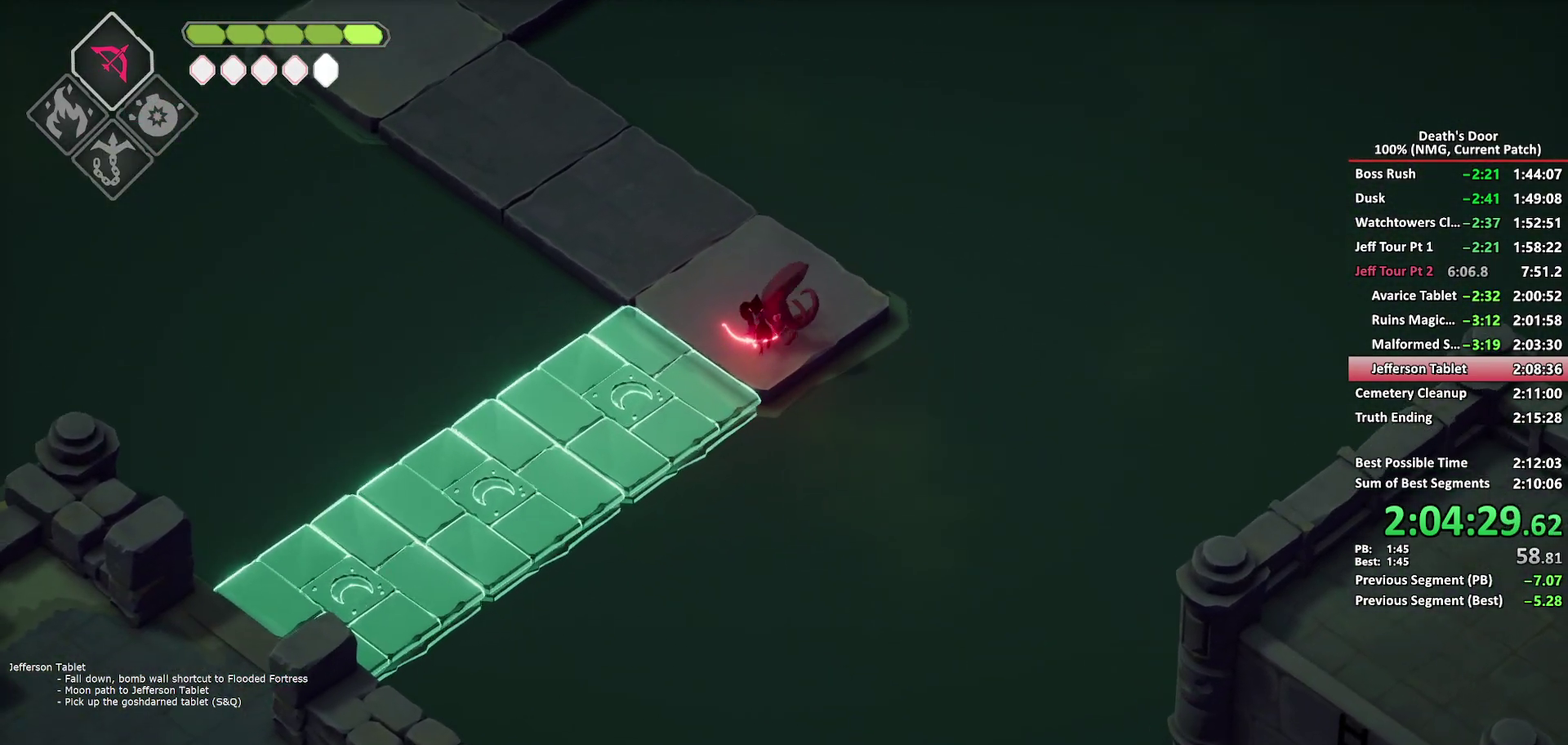
{"buttons": [], "left_stick": "center", "right_stick": "center", "events": []}